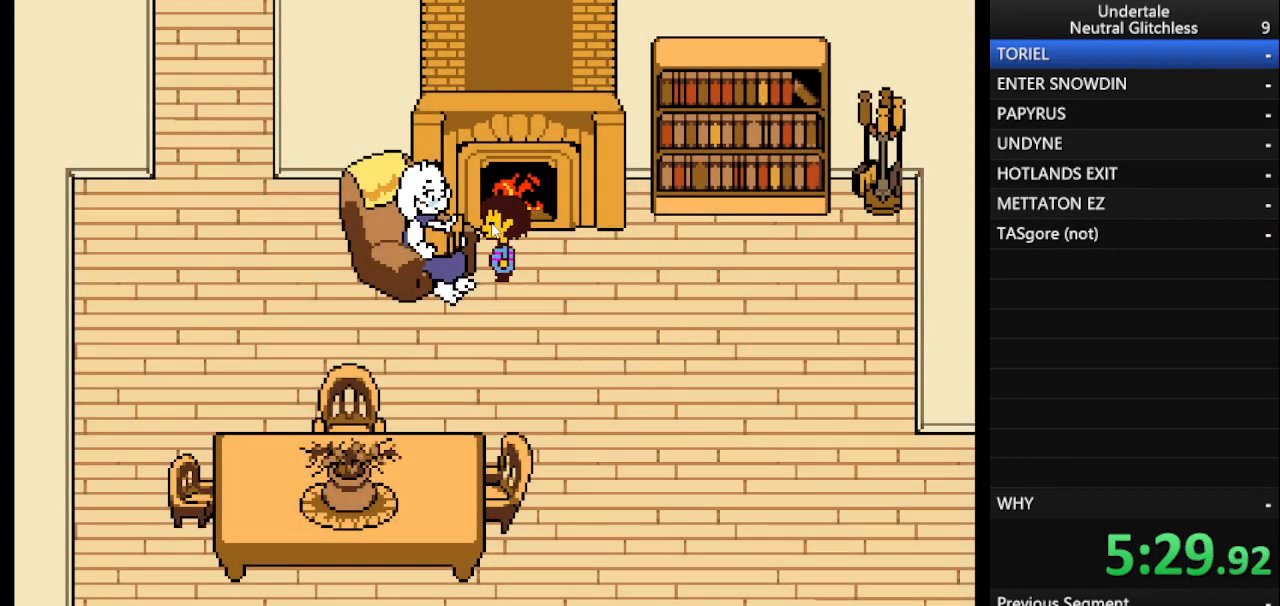
Gameplay with keyboard; each line is a JSON object with the keys held at the frame after it. "events" lists presses ("down") and releases ("up") of "alt", "c", "ctrl", "down", "left", "return", "right", "shift", "space", "up", "x" and "z" between this image and that frame as [ms after this image, input, new state], when the widget could be followed in between. No other keys are recorded. Mouse input is not recorded.
{"keys": [], "events": [[17, "shift", "down"], [67, "return", "down"], [117, "return", "up"], [117, "shift", "up"], [217, "return", "down"], [300, "return", "up"], [350, "shift", "down"], [400, "shift", "up"]]}
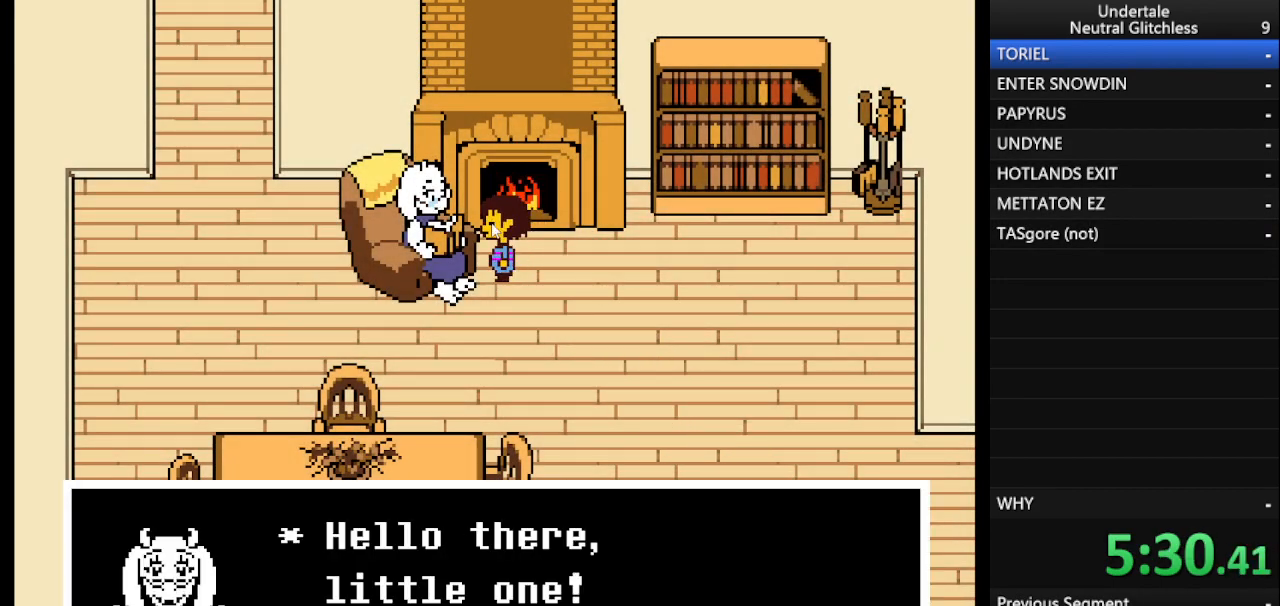
{"keys": ["shift"], "events": [[267, "return", "down"], [317, "return", "up"], [417, "shift", "down"]]}
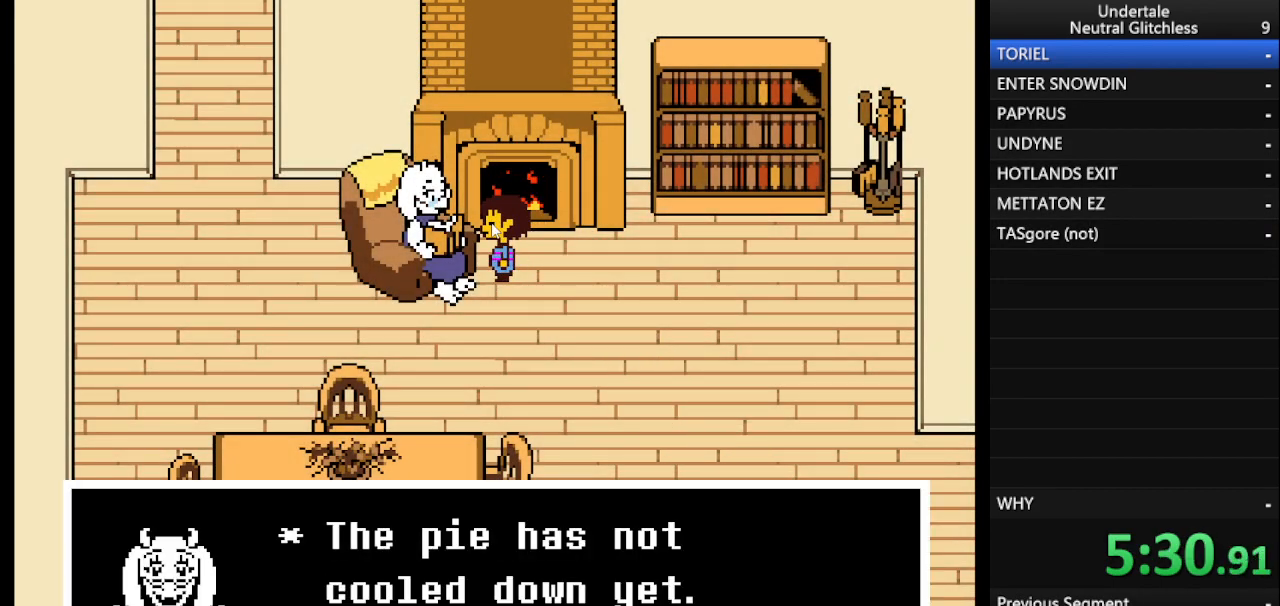
{"keys": [], "events": [[17, "shift", "up"], [200, "return", "down"], [333, "return", "up"], [383, "shift", "down"], [433, "shift", "up"]]}
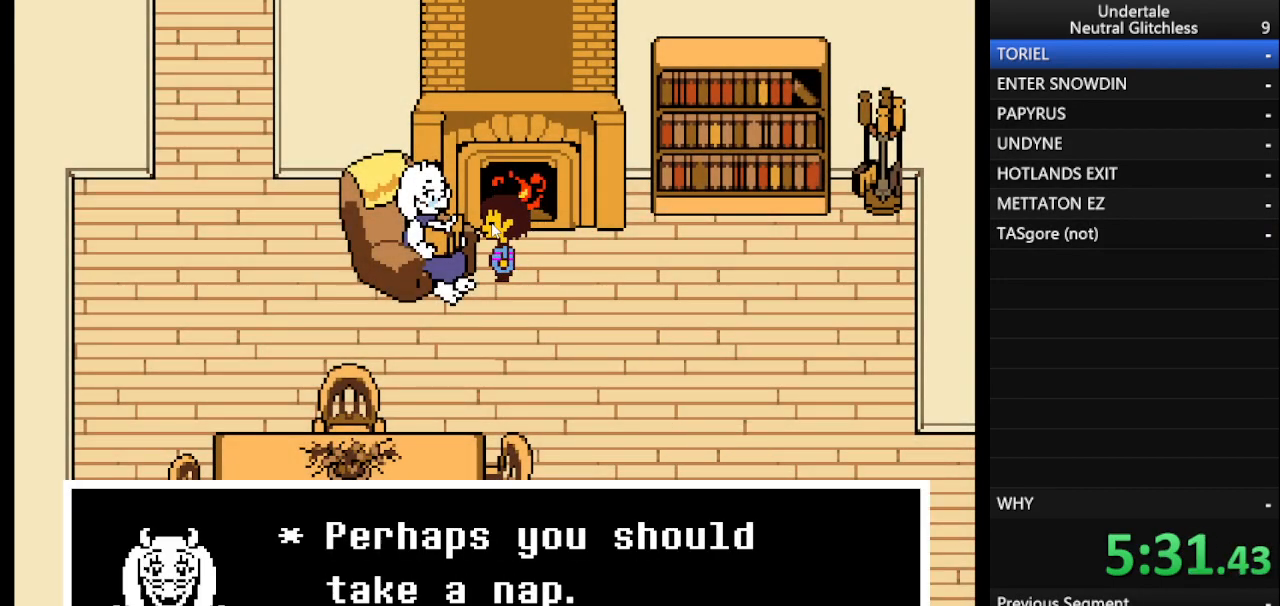
{"keys": ["right"], "events": [[400, "right", "down"]]}
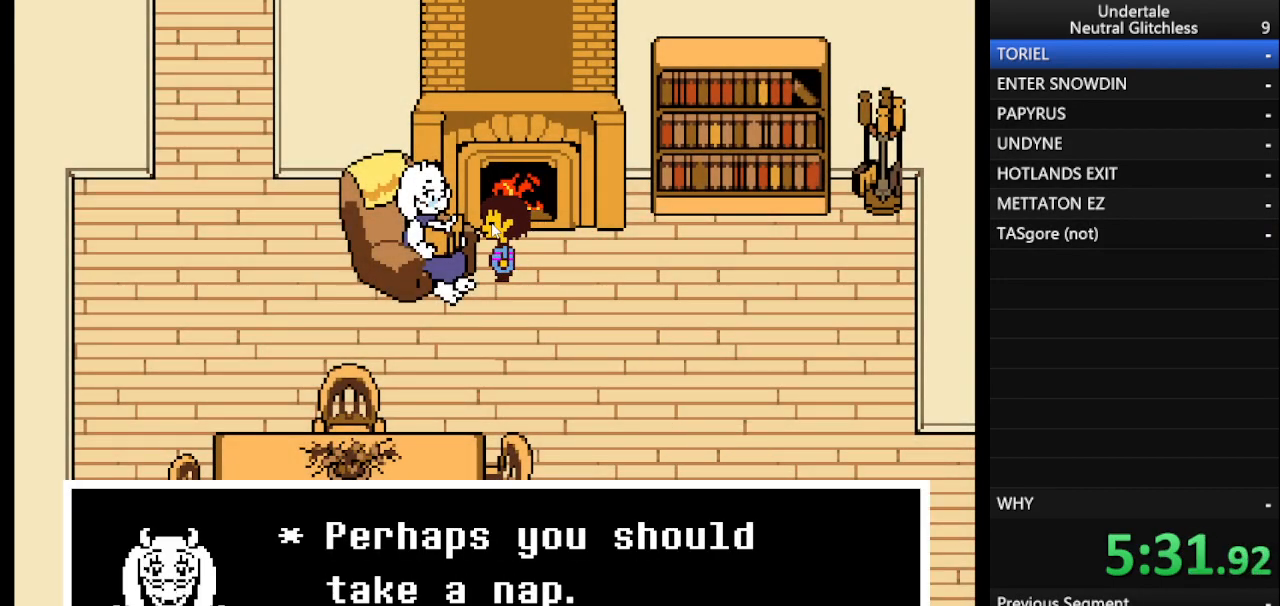
{"keys": ["return"], "events": [[33, "right", "up"], [83, "return", "down"], [133, "shift", "down"], [183, "return", "up"], [283, "return", "down"], [283, "shift", "up"], [367, "return", "up"], [367, "shift", "down"], [467, "return", "down"], [467, "shift", "up"]]}
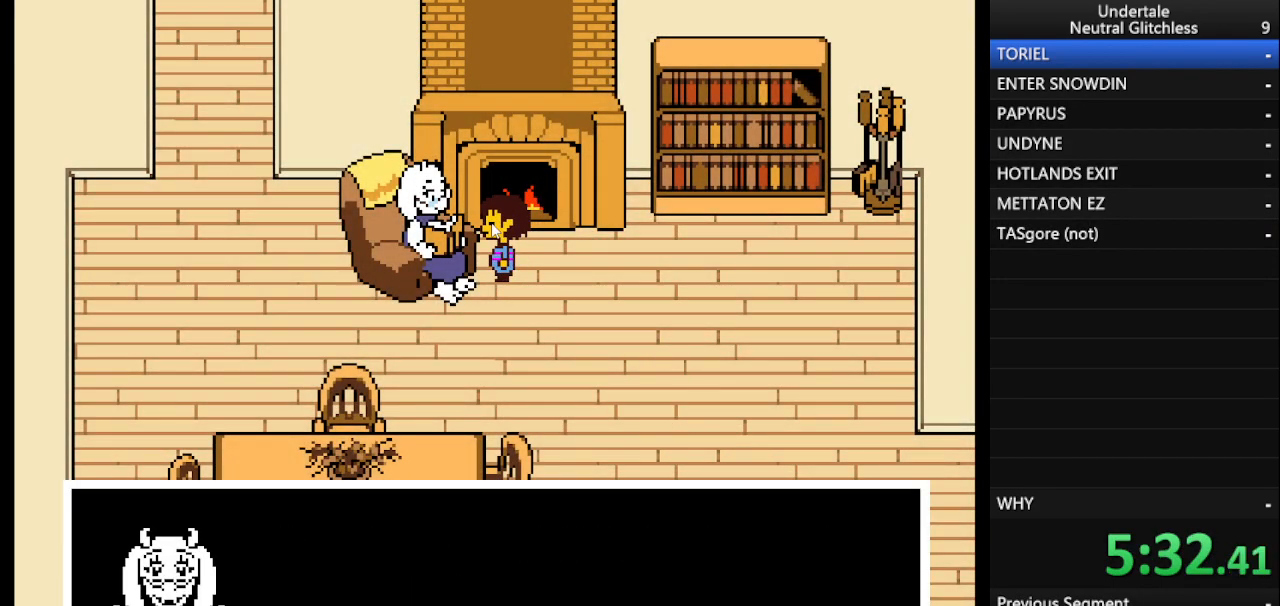
{"keys": ["shift"], "events": [[17, "return", "up"], [50, "shift", "down"], [100, "shift", "up"], [150, "return", "down"], [250, "shift", "down"], [283, "return", "up"], [283, "shift", "up"], [383, "return", "down"], [433, "return", "up"], [483, "shift", "down"]]}
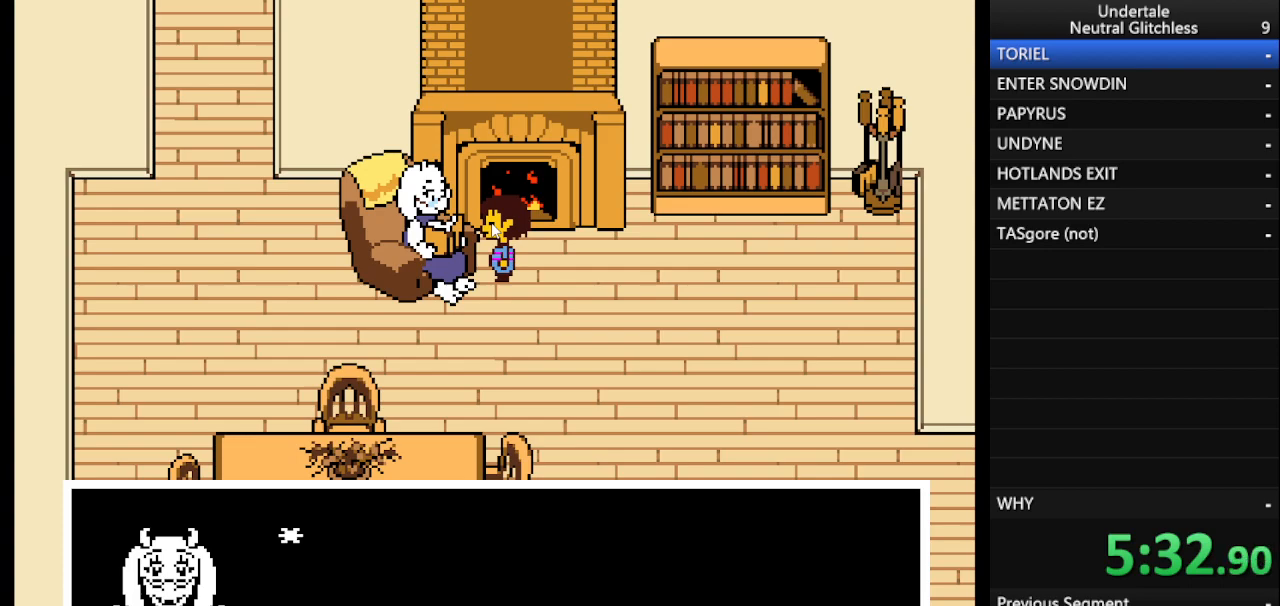
{"keys": ["return"], "events": [[17, "return", "down"], [17, "shift", "up"], [117, "return", "up"], [183, "shift", "down"], [217, "return", "down"], [217, "shift", "up"], [317, "return", "up"], [450, "shift", "down"], [500, "return", "down"], [500, "shift", "up"]]}
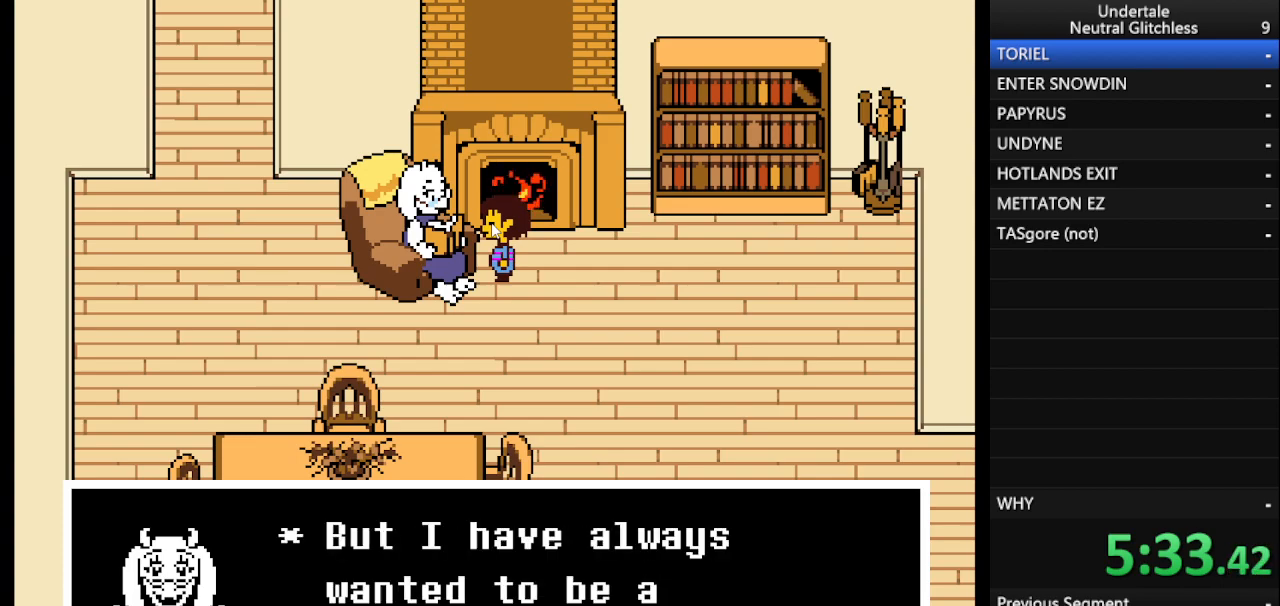
{"keys": [], "events": [[83, "return", "up"], [233, "shift", "down"], [283, "return", "down"], [317, "shift", "up"], [367, "return", "up"]]}
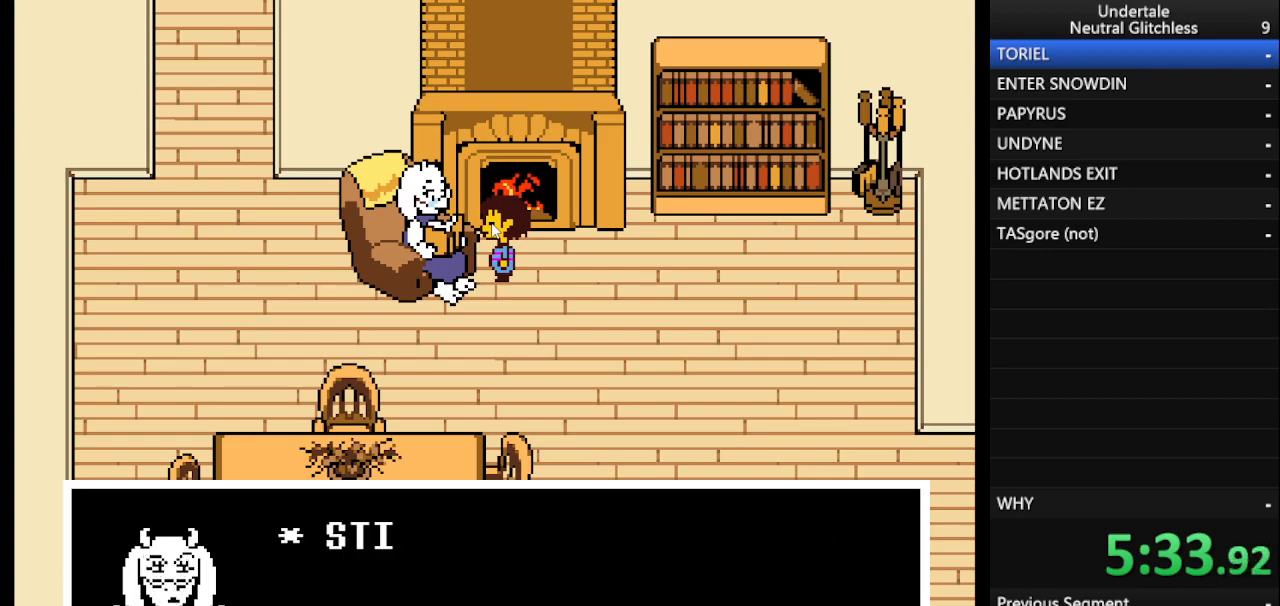
{"keys": ["shift"], "events": [[150, "shift", "down"], [200, "return", "down"], [250, "shift", "up"], [300, "return", "up"], [483, "shift", "down"]]}
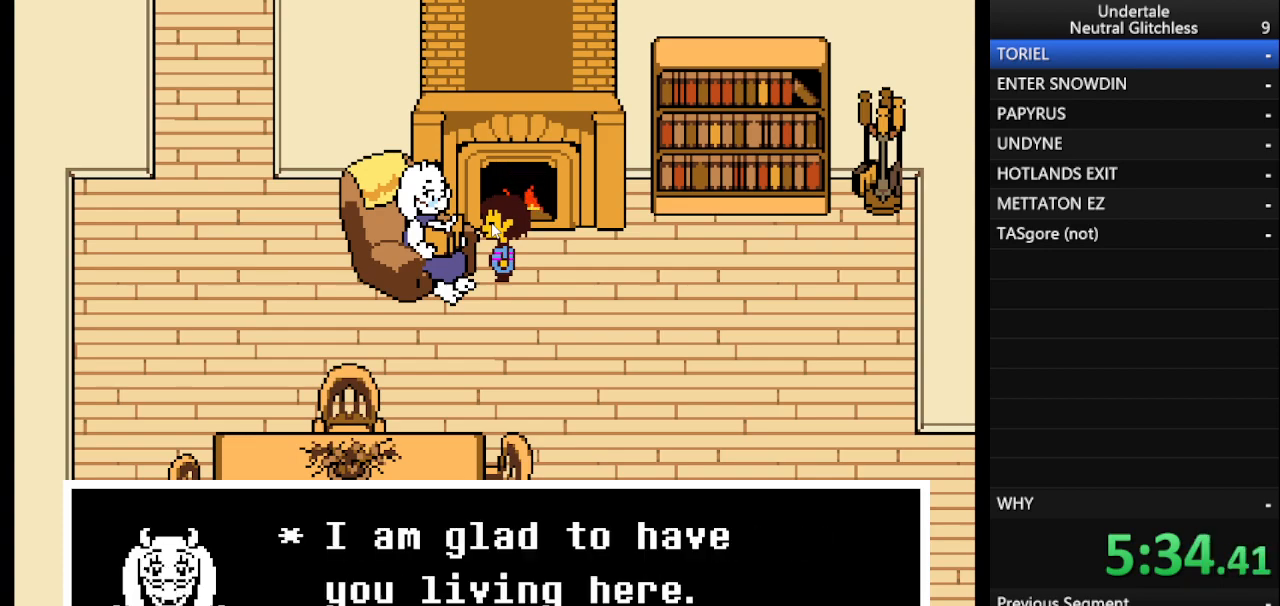
{"keys": ["return"], "events": [[33, "return", "down"], [83, "shift", "up"], [117, "return", "up"], [350, "shift", "down"], [400, "return", "down"], [450, "shift", "up"]]}
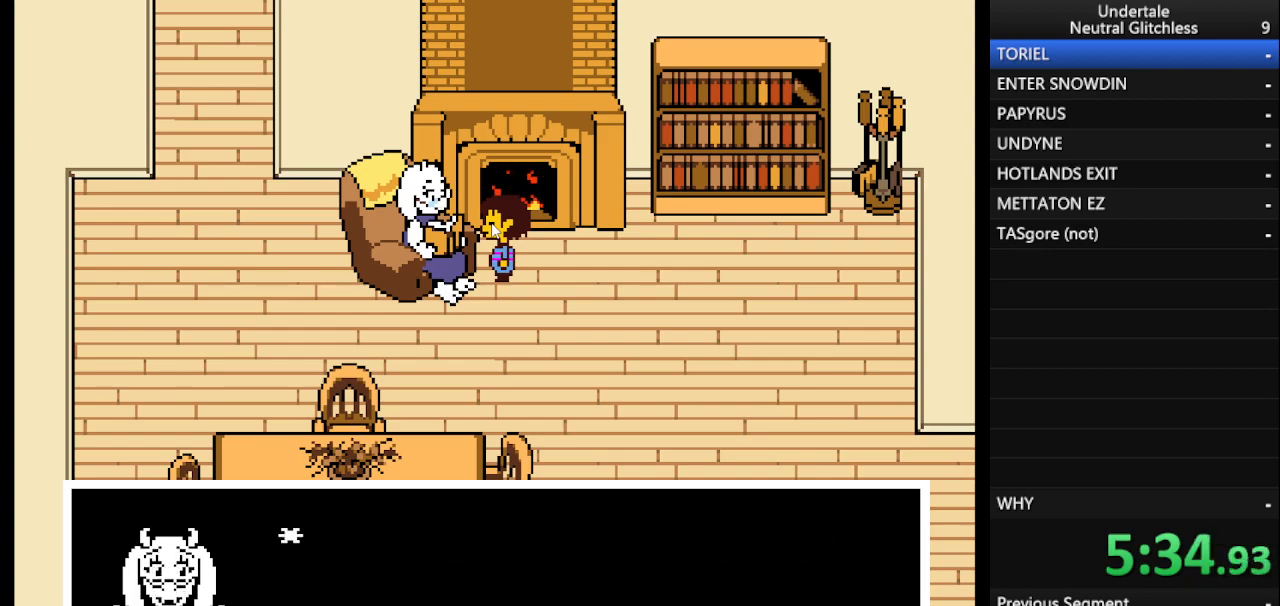
{"keys": ["return"], "events": [[50, "return", "up"], [467, "return", "down"]]}
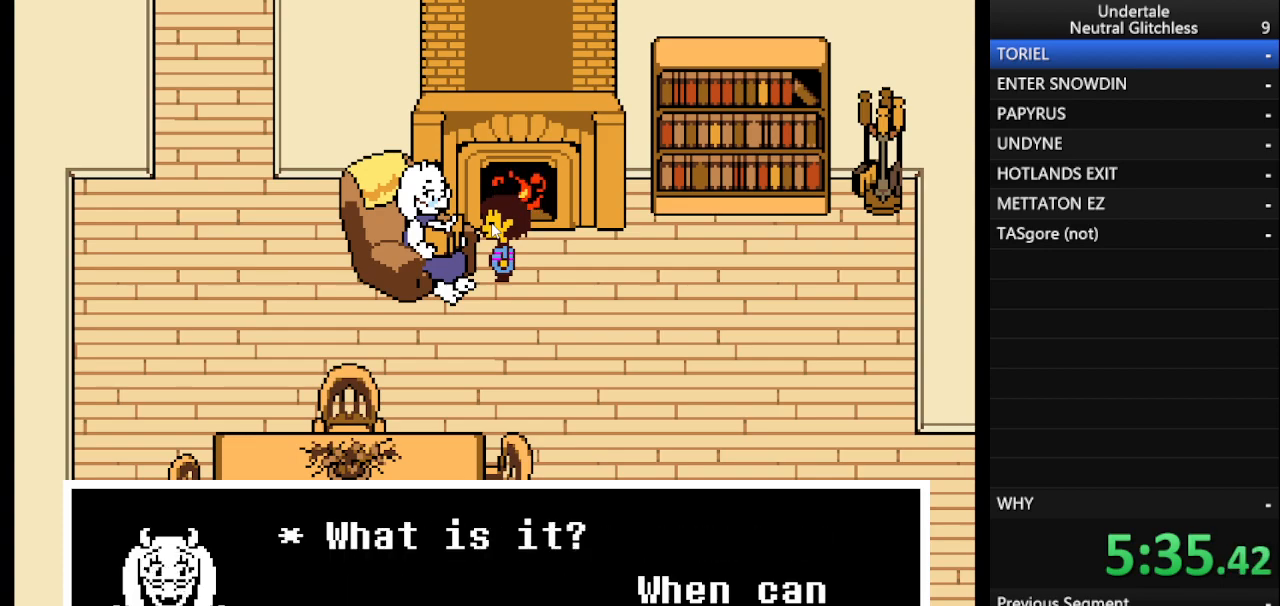
{"keys": ["right"], "events": [[17, "return", "up"], [383, "right", "down"]]}
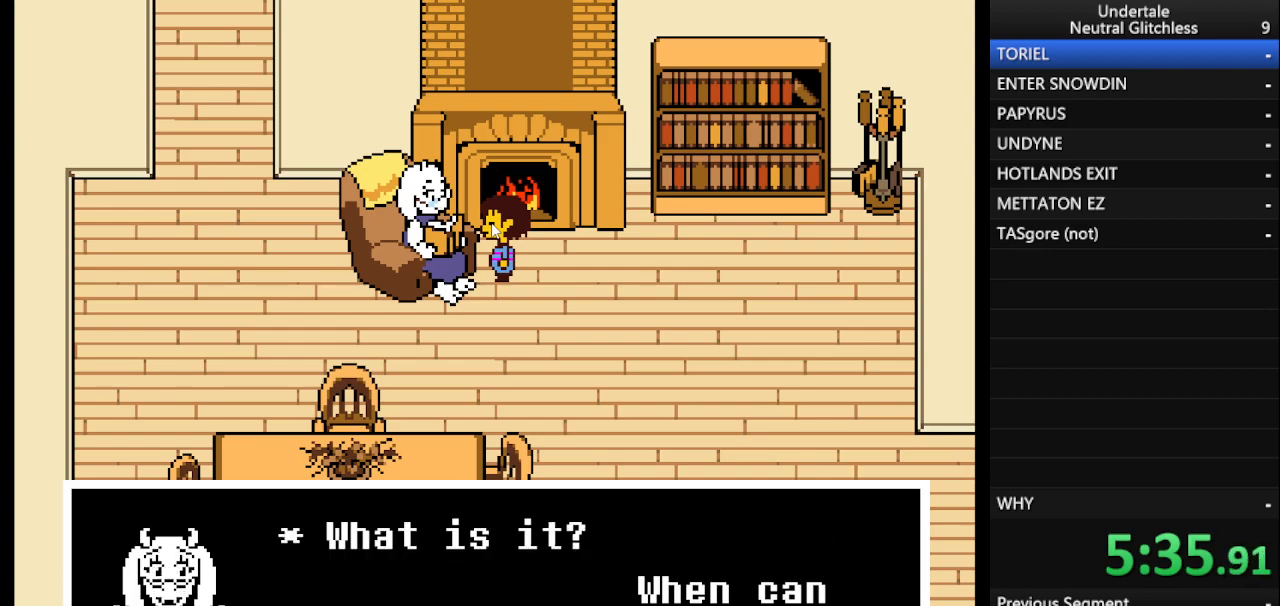
{"keys": ["return"], "events": [[17, "right", "up"], [67, "return", "down"], [117, "return", "up"], [117, "shift", "down"], [217, "shift", "up"], [317, "return", "down"], [350, "return", "up"], [400, "shift", "down"], [450, "return", "down"], [450, "shift", "up"]]}
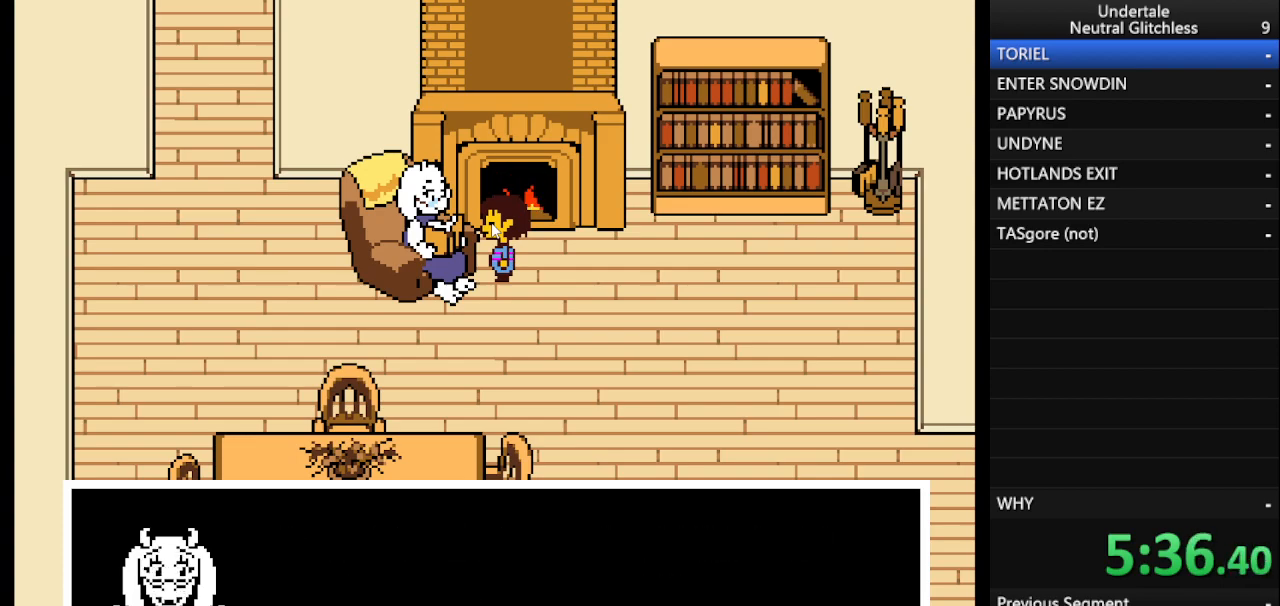
{"keys": [], "events": [[33, "return", "up"], [83, "shift", "down"], [133, "return", "down"], [133, "shift", "up"], [183, "return", "up"], [233, "shift", "down"], [267, "return", "down"], [317, "shift", "up"], [367, "return", "up"]]}
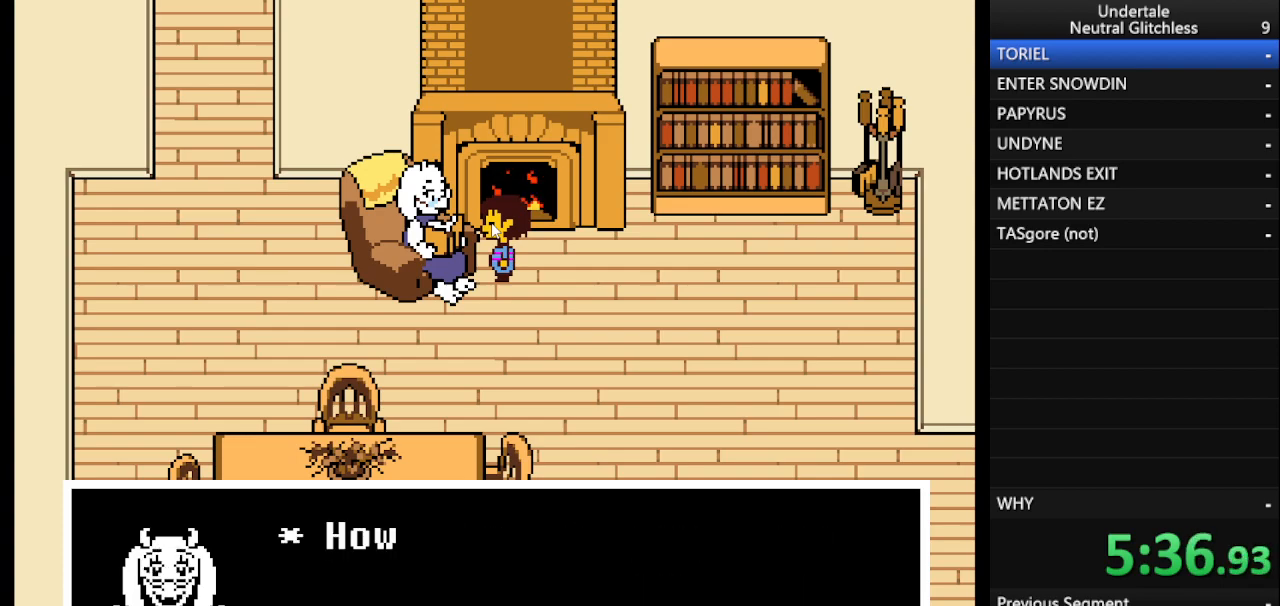
{"keys": [], "events": [[300, "shift", "down"], [333, "return", "down"], [383, "shift", "up"], [433, "return", "up"]]}
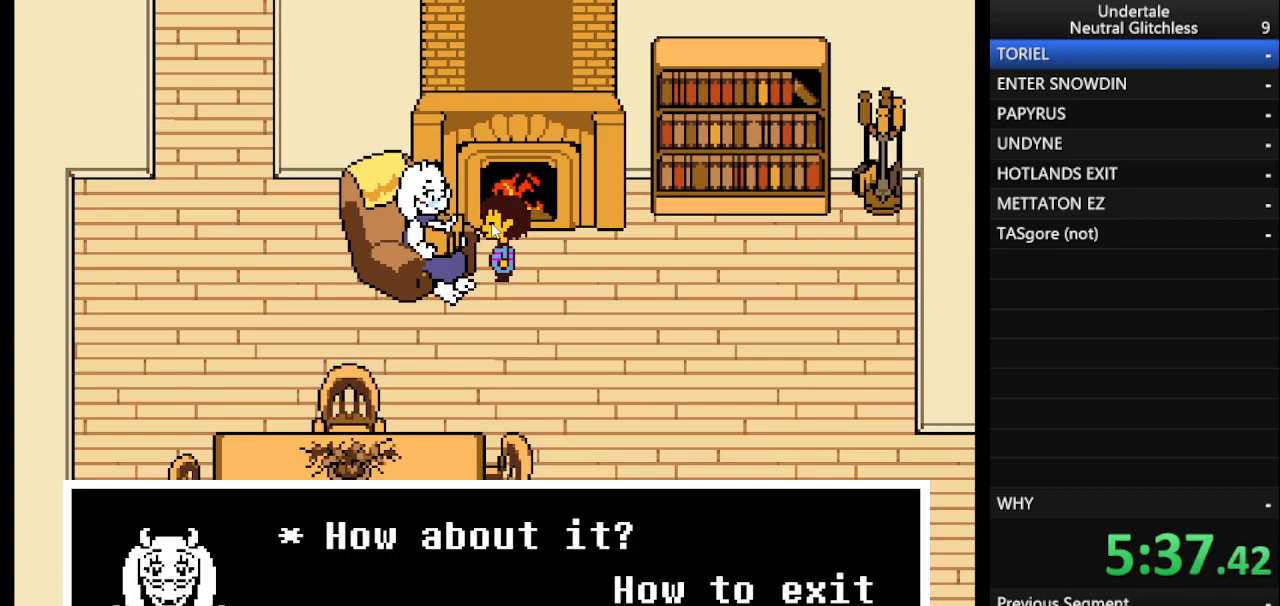
{"keys": ["return"], "events": [[250, "right", "down"], [417, "right", "up"], [450, "return", "down"]]}
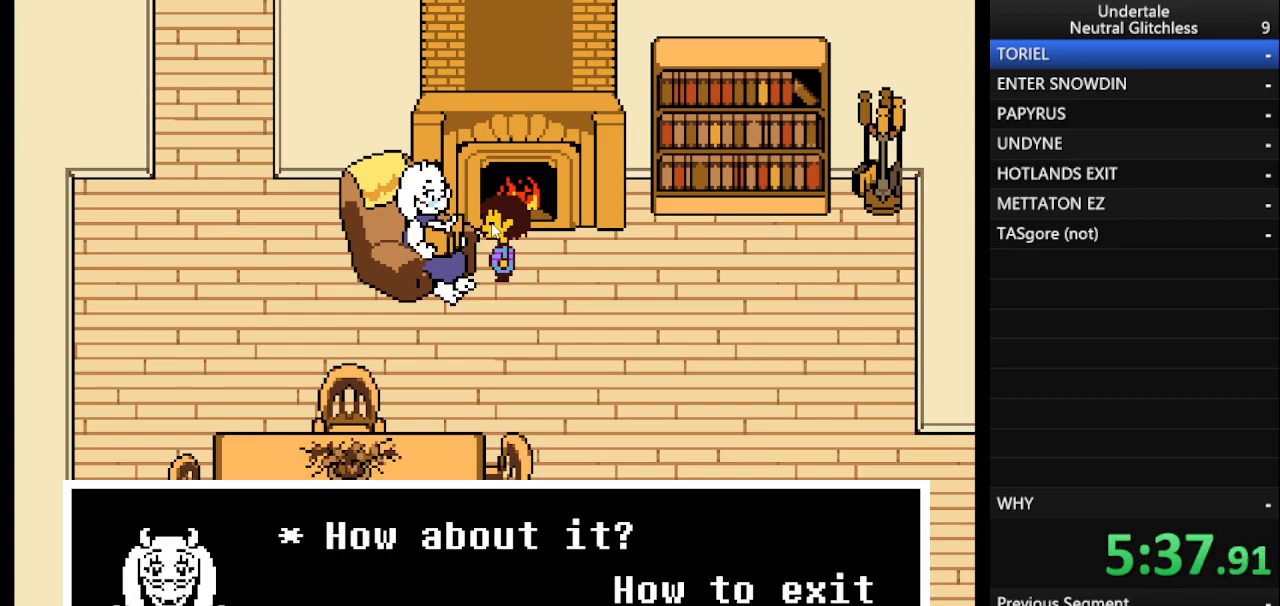
{"keys": [], "events": [[33, "return", "up"], [83, "shift", "down"], [183, "return", "down"], [183, "shift", "up"], [283, "return", "up"], [317, "shift", "down"], [367, "return", "down"], [367, "shift", "up"], [467, "return", "up"]]}
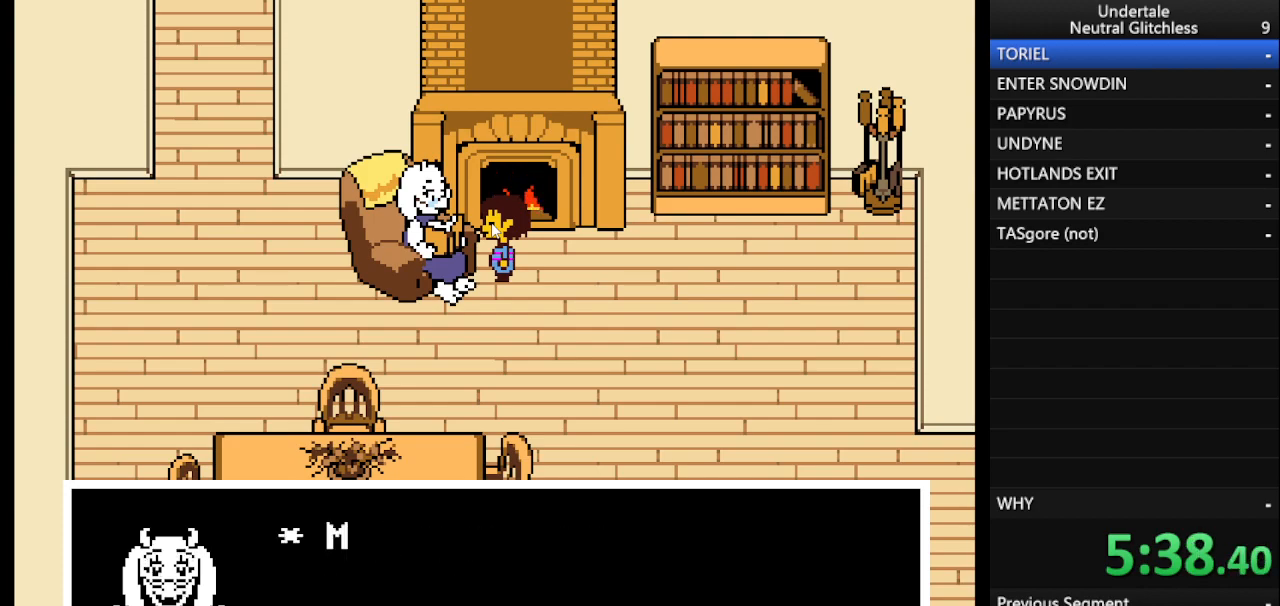
{"keys": ["return"], "events": [[100, "shift", "down"], [167, "return", "down"], [167, "shift", "up"], [250, "return", "up"], [383, "shift", "down"], [433, "return", "down"], [483, "shift", "up"]]}
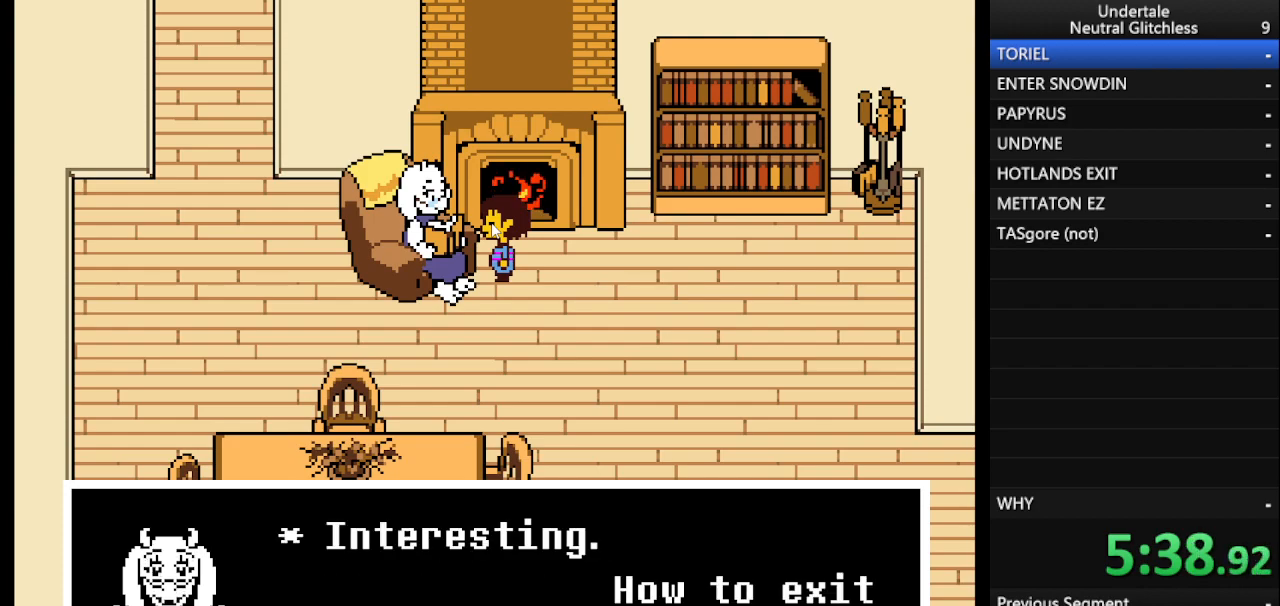
{"keys": ["right"], "events": [[33, "return", "up"], [400, "right", "down"]]}
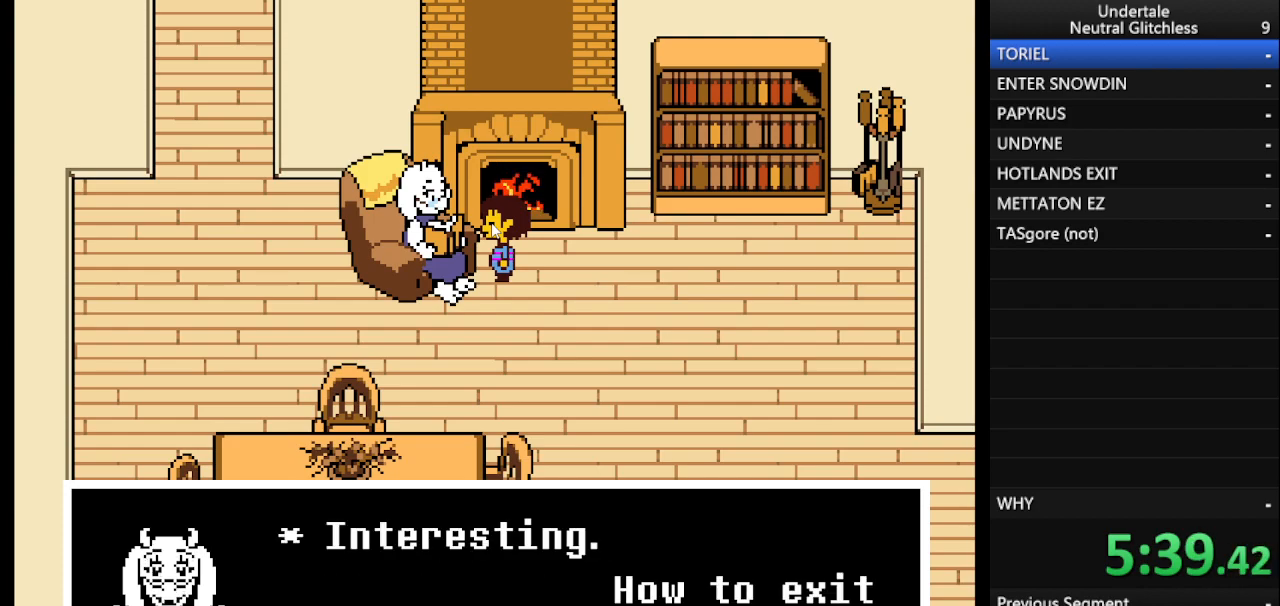
{"keys": ["right", "shift"], "events": [[50, "right", "up"], [83, "return", "down"], [183, "return", "up"], [183, "shift", "down"], [283, "shift", "up"], [333, "return", "down"], [383, "return", "up"], [417, "right", "down"], [417, "shift", "down"]]}
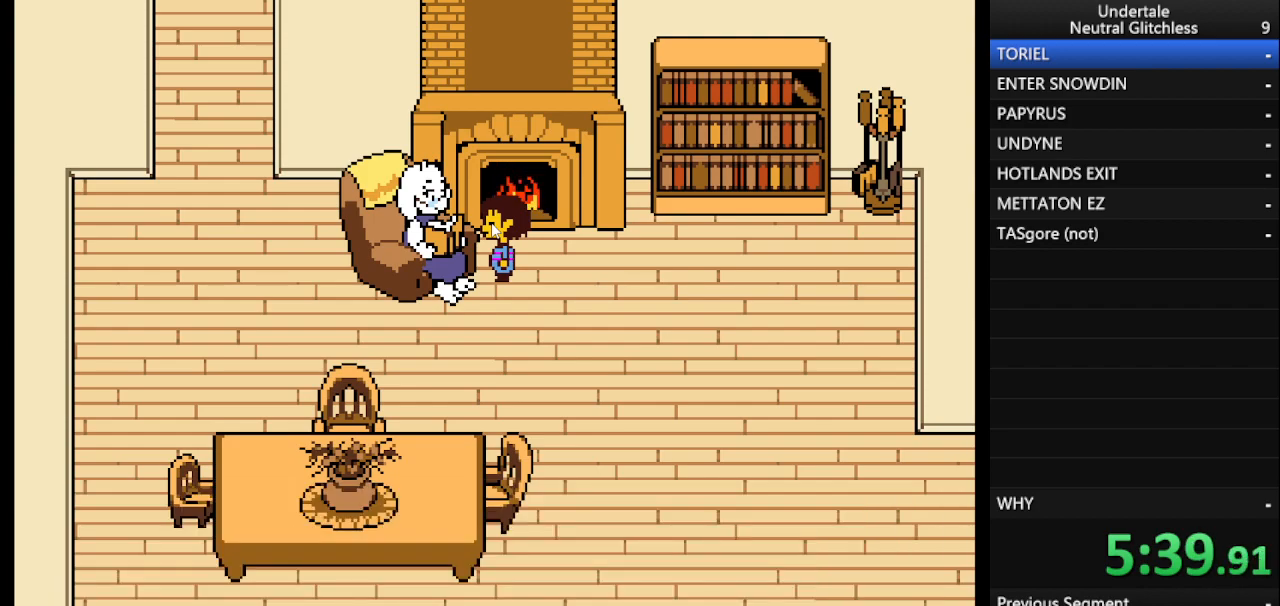
{"keys": ["down", "return", "right"], "events": [[17, "return", "down"], [17, "shift", "up"], [100, "return", "up"], [150, "down", "down"], [150, "shift", "down"], [200, "shift", "up"], [250, "return", "down"], [300, "return", "up"], [383, "shift", "down"], [433, "shift", "up"], [483, "return", "down"]]}
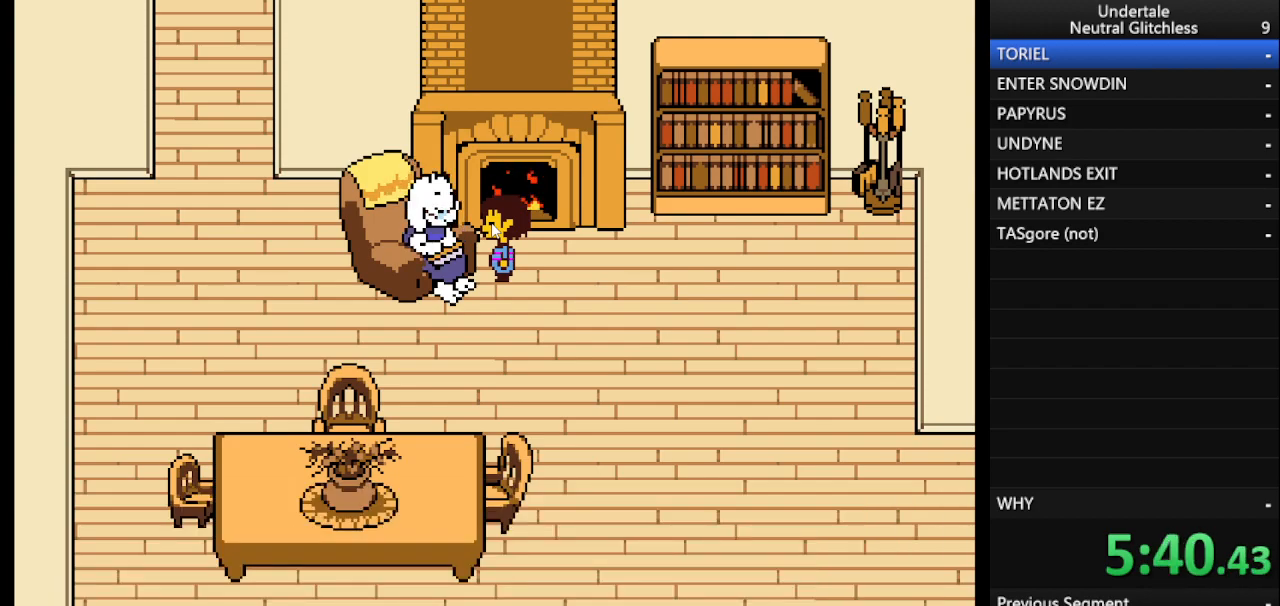
{"keys": ["down", "right"], "events": [[33, "return", "up"], [83, "shift", "down"], [133, "shift", "up"], [167, "return", "down"], [250, "return", "up"]]}
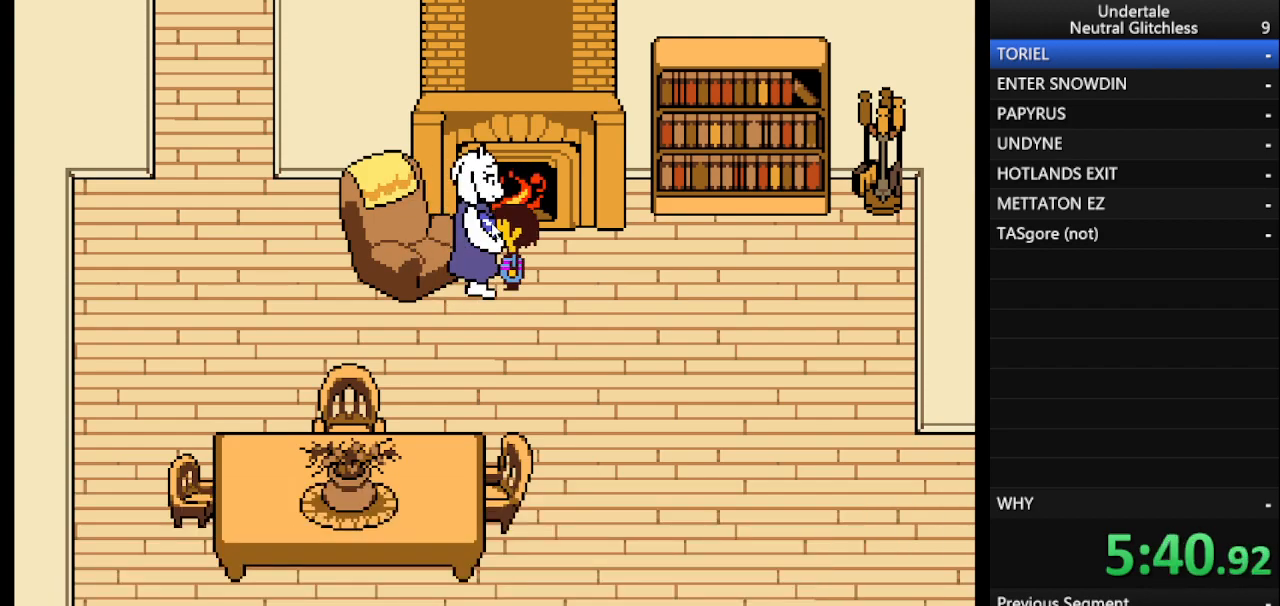
{"keys": ["down", "right"], "events": [[83, "shift", "down"], [133, "return", "down"], [133, "shift", "up"], [233, "return", "up"]]}
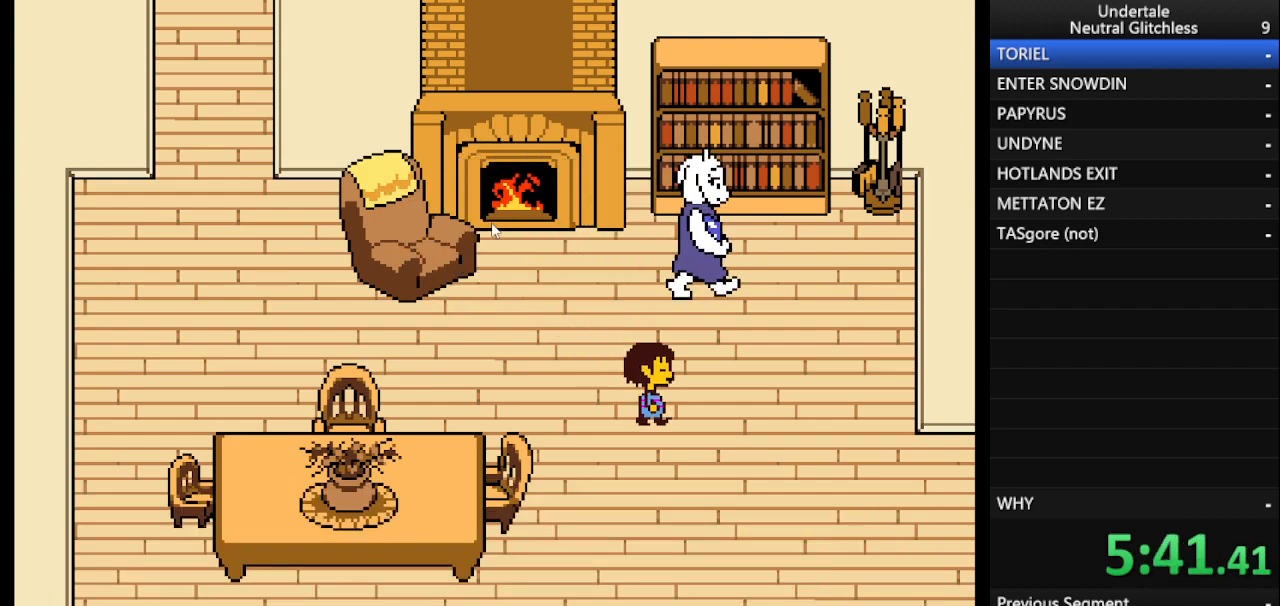
{"keys": ["down", "right"], "events": []}
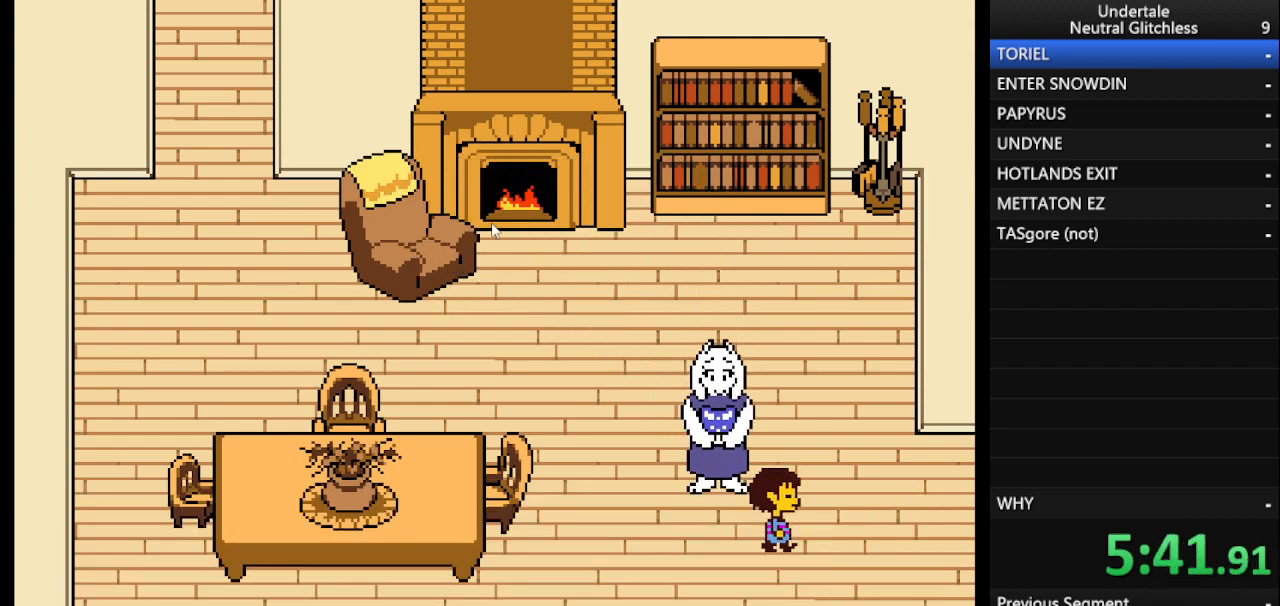
{"keys": ["right"], "events": [[117, "down", "up"]]}
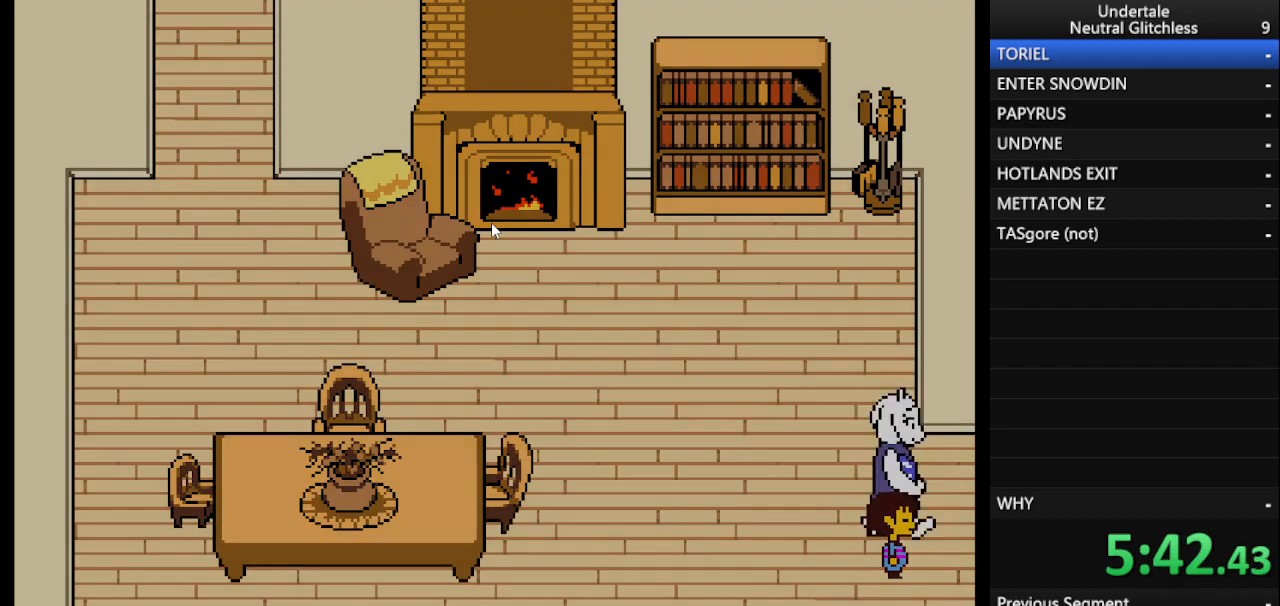
{"keys": ["right"], "events": []}
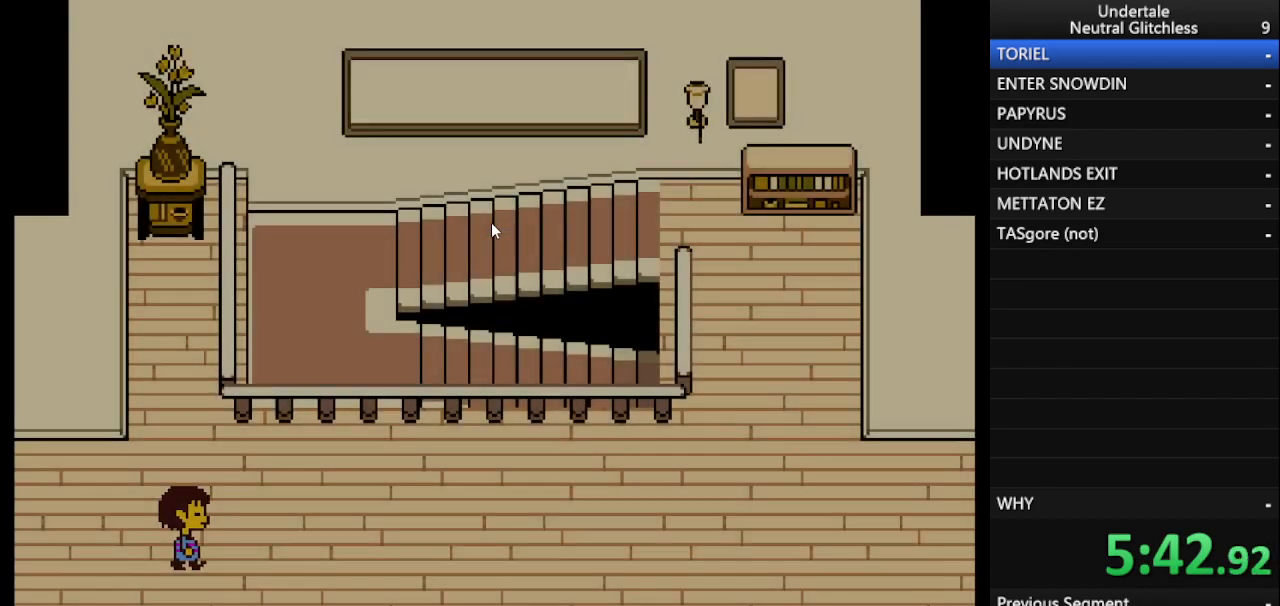
{"keys": ["right"], "events": []}
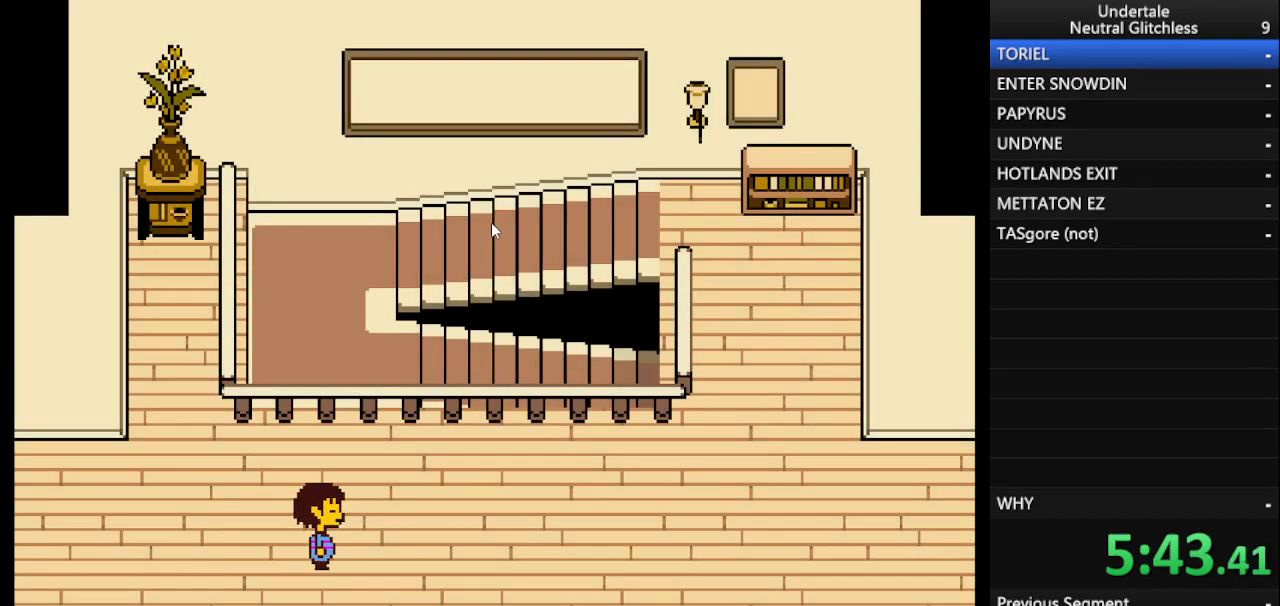
{"keys": ["right"], "events": []}
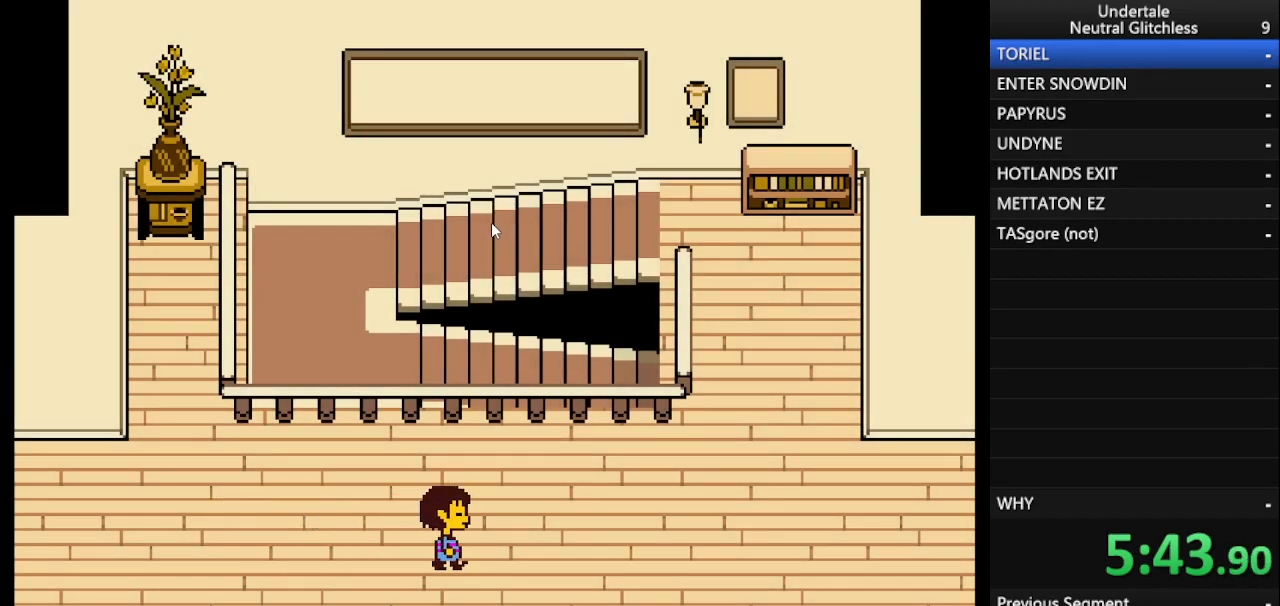
{"keys": ["right"], "events": []}
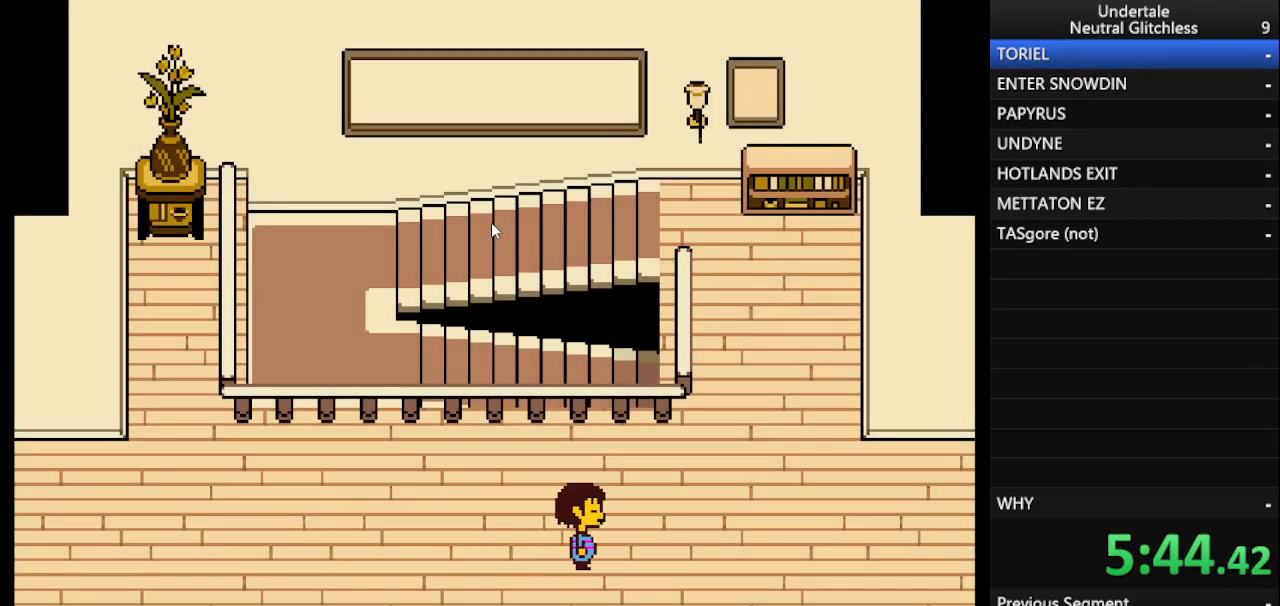
{"keys": ["right", "up"], "events": [[383, "up", "down"]]}